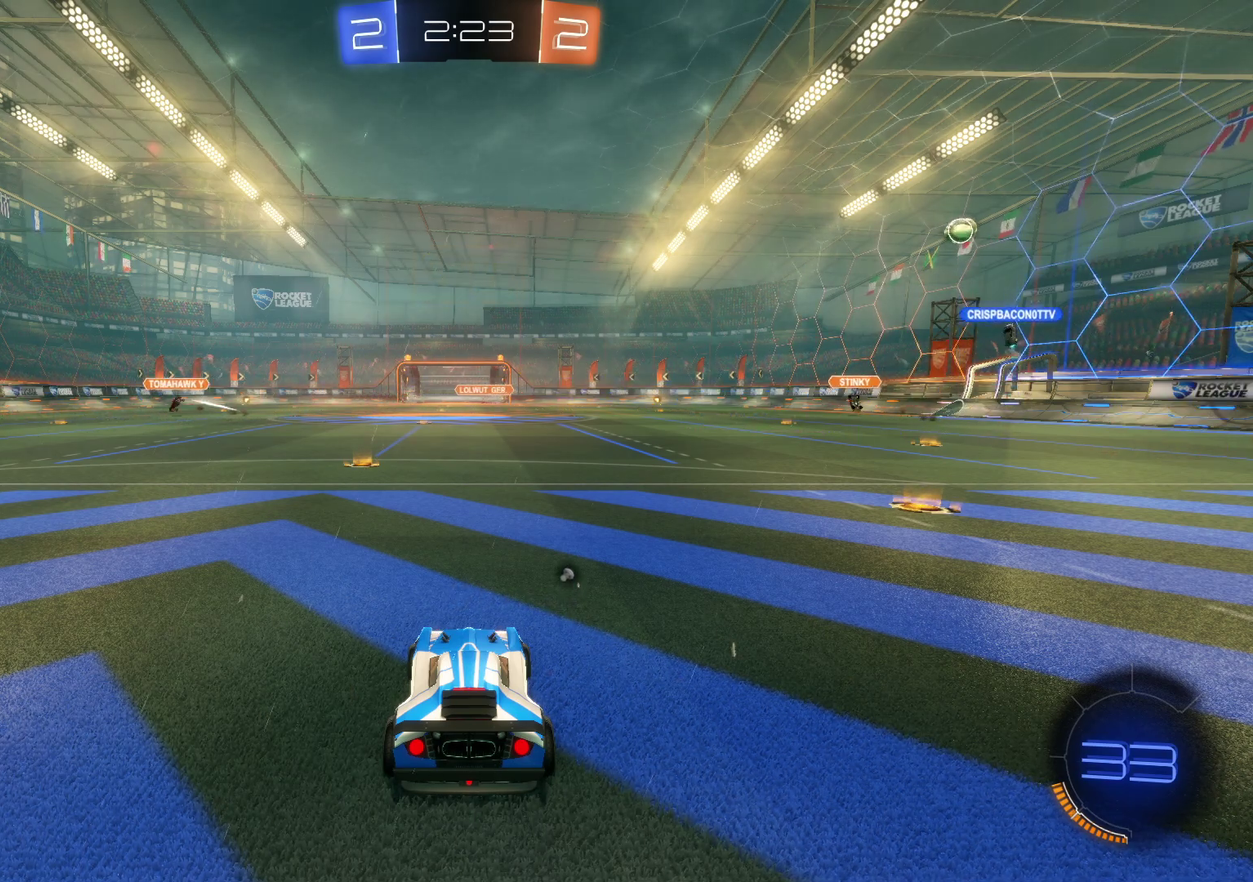
Gameplay with a controller (PlayStation layout); each line is a JSON object with the inputs held at the frame after it. "events" lists button and stick changes between this image and that frame as [ms after this image, input, new state], when the widget could be followed in between. Not read: R3 right_stick.
{"buttons": ["R2"], "left_stick": "center", "events": [[350, "R2", "down"]]}
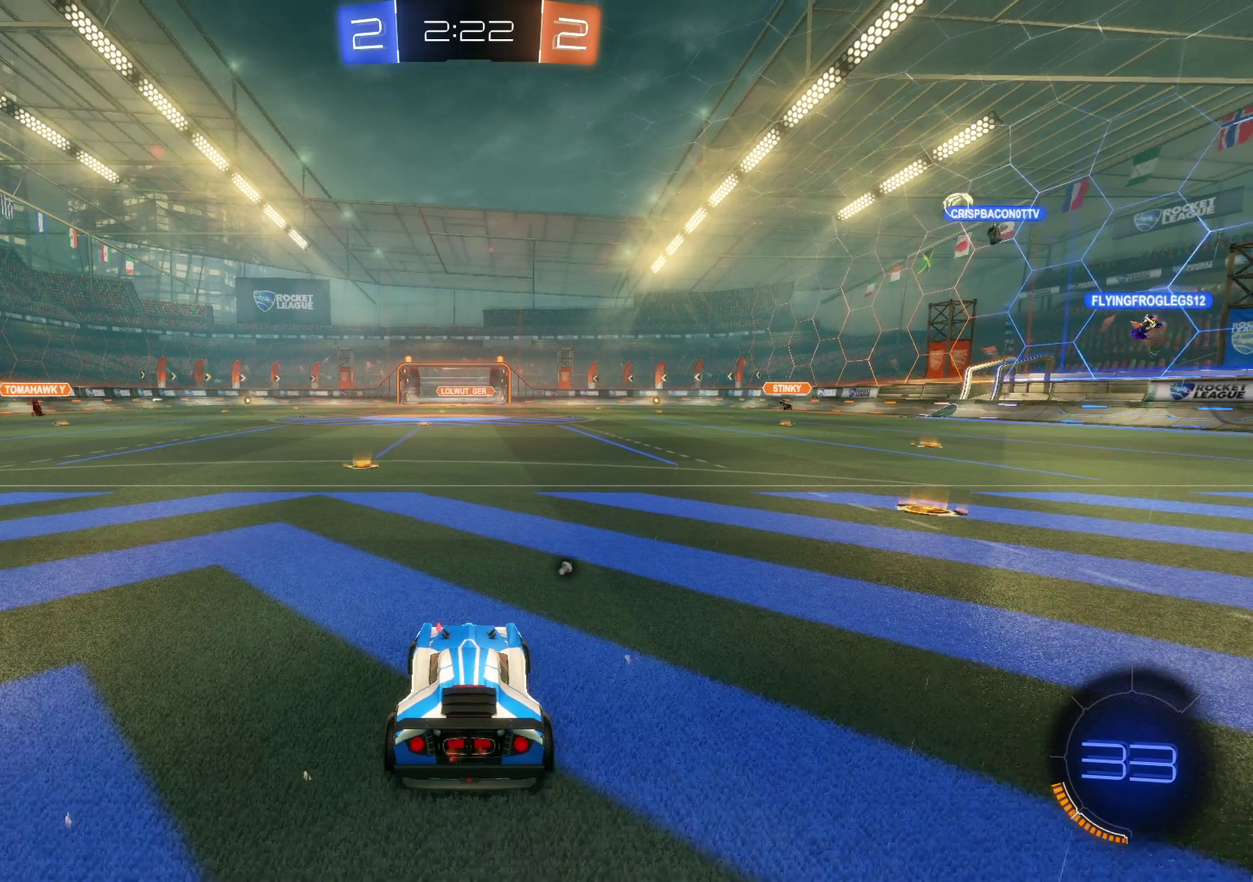
{"buttons": ["R2"], "left_stick": "center", "events": [[217, "left_stick", "left"], [367, "TRIANGLE", "down"], [467, "left_stick", "center"], [483, "TRIANGLE", "up"]]}
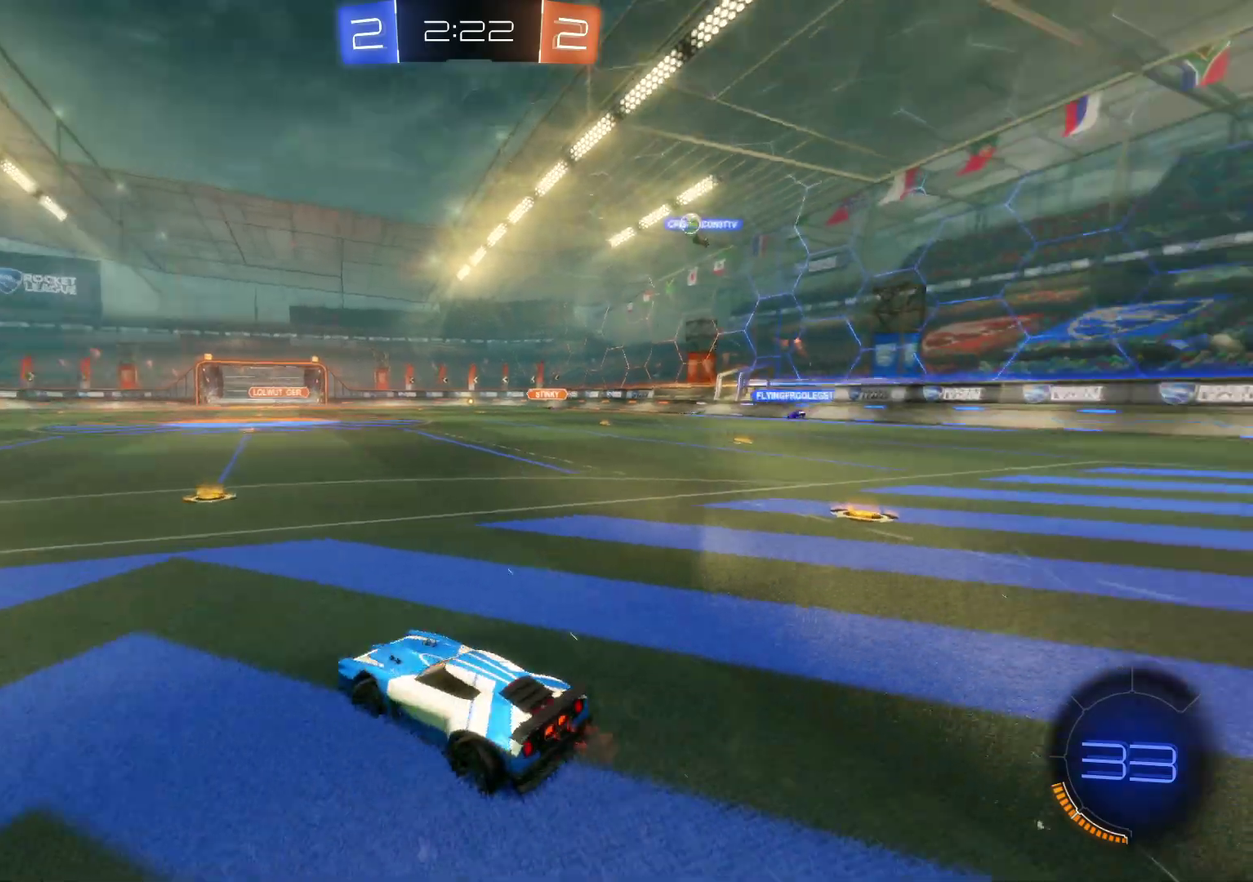
{"buttons": ["R2"], "left_stick": "center", "events": [[233, "left_stick", "right"], [467, "left_stick", "center"]]}
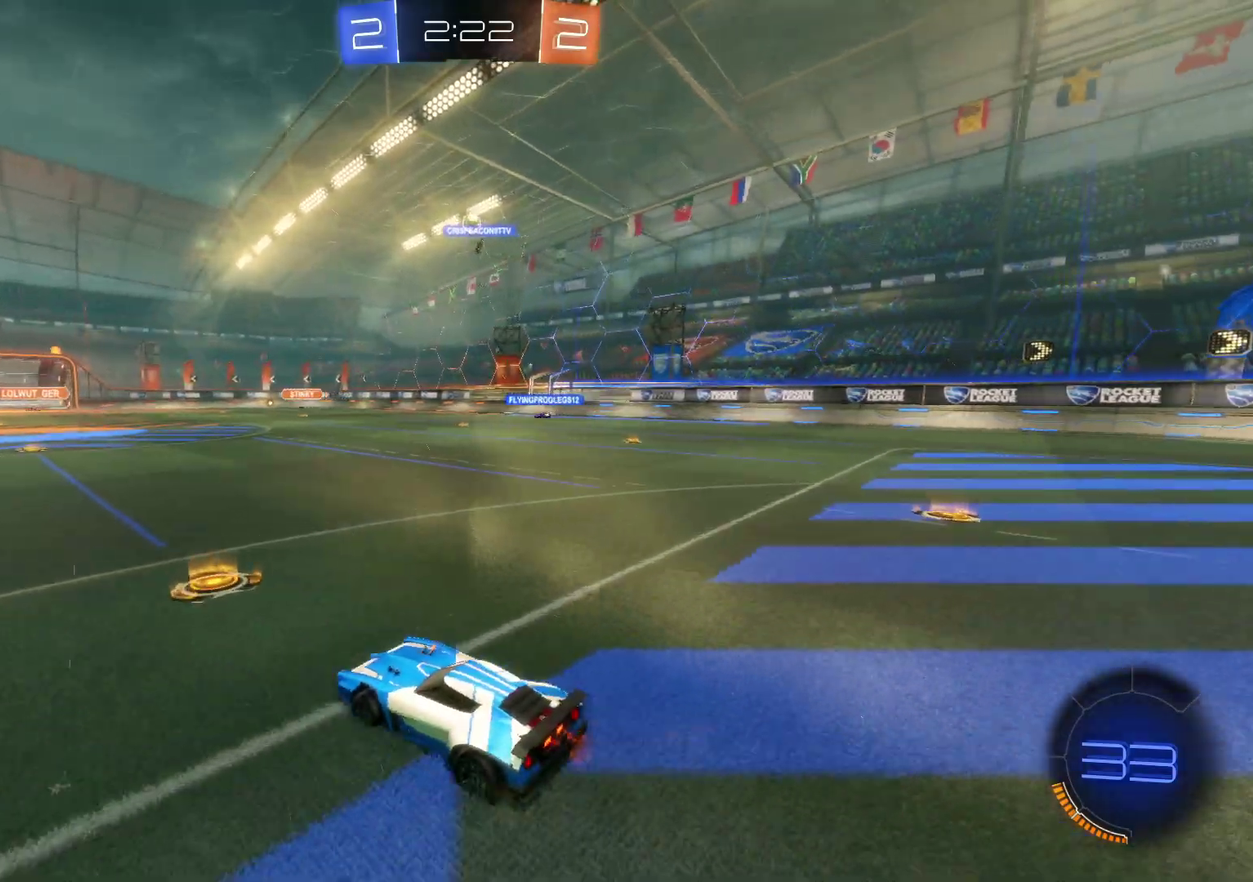
{"buttons": ["R2"], "left_stick": "center", "events": [[200, "left_stick", "up"], [250, "SQUARE", "down"], [317, "SQUARE", "up"], [383, "left_stick", "center"]]}
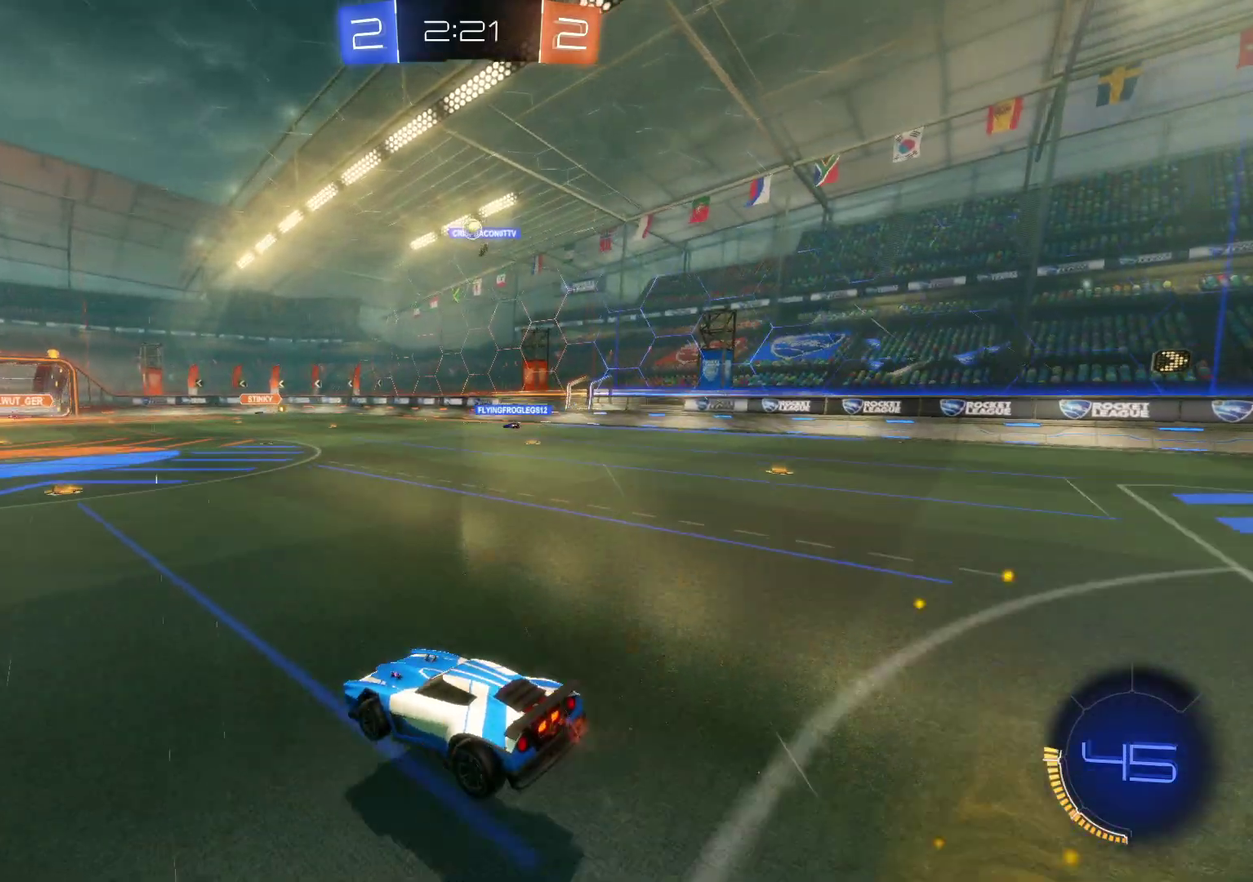
{"buttons": ["R2"], "left_stick": "center", "events": [[17, "CROSS", "down"], [167, "CROSS", "up"], [167, "left_stick", "down"], [400, "left_stick", "center"]]}
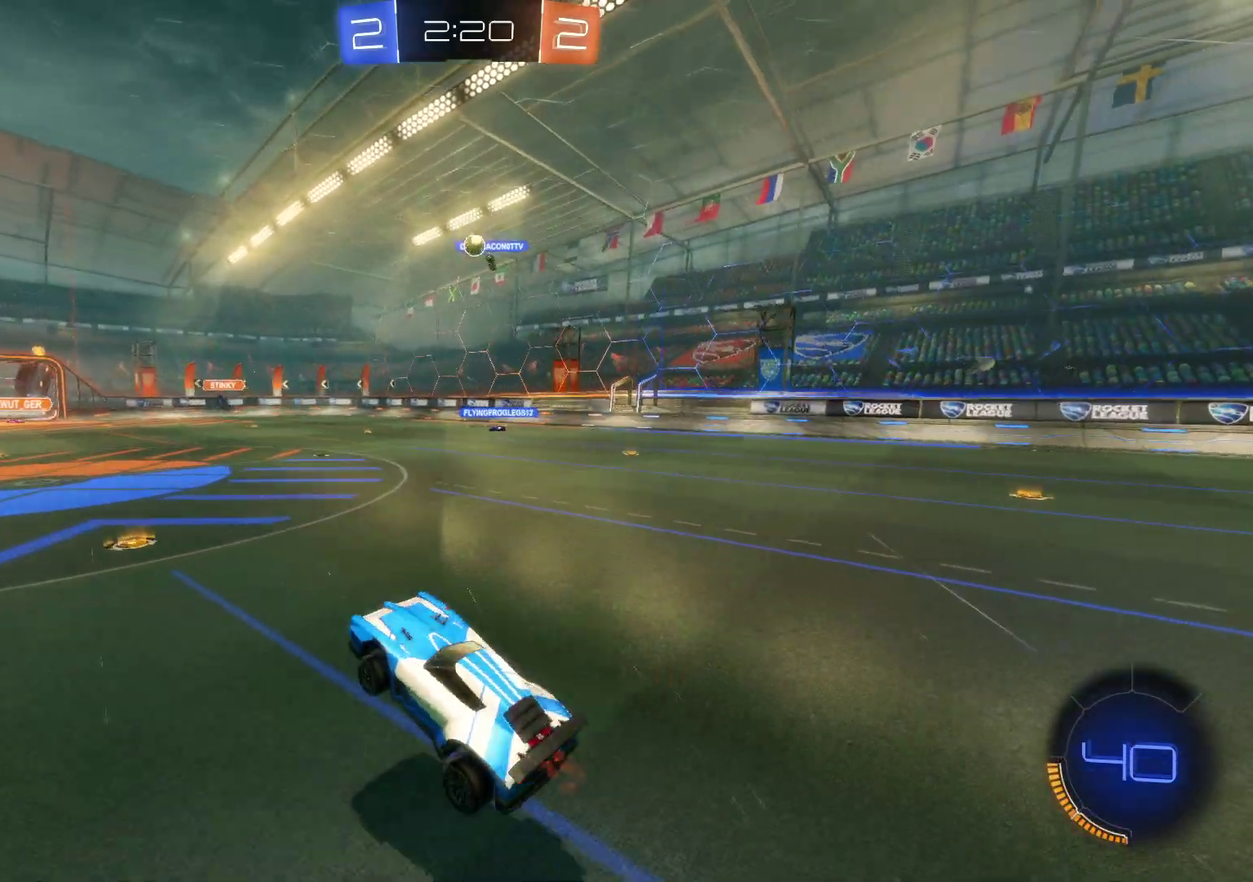
{"buttons": ["R2"], "left_stick": "right", "events": [[167, "left_stick", "up"], [233, "CROSS", "down"], [250, "SQUARE", "down"], [383, "left_stick", "up-right"], [433, "SQUARE", "up"], [467, "left_stick", "right"], [483, "CROSS", "up"]]}
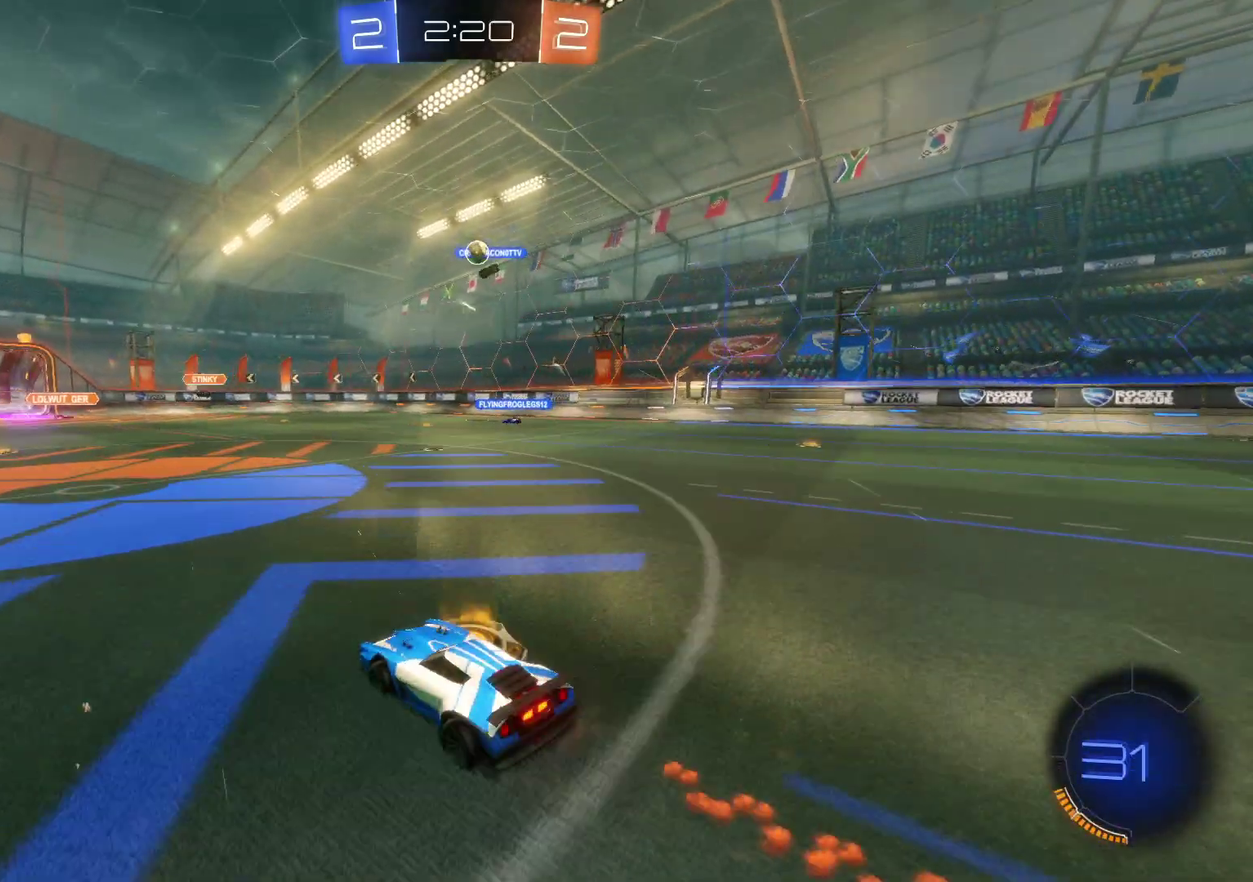
{"buttons": [], "left_stick": "right", "events": [[267, "R2", "up"], [333, "left_stick", "down-right"], [383, "left_stick", "center"], [500, "left_stick", "right"]]}
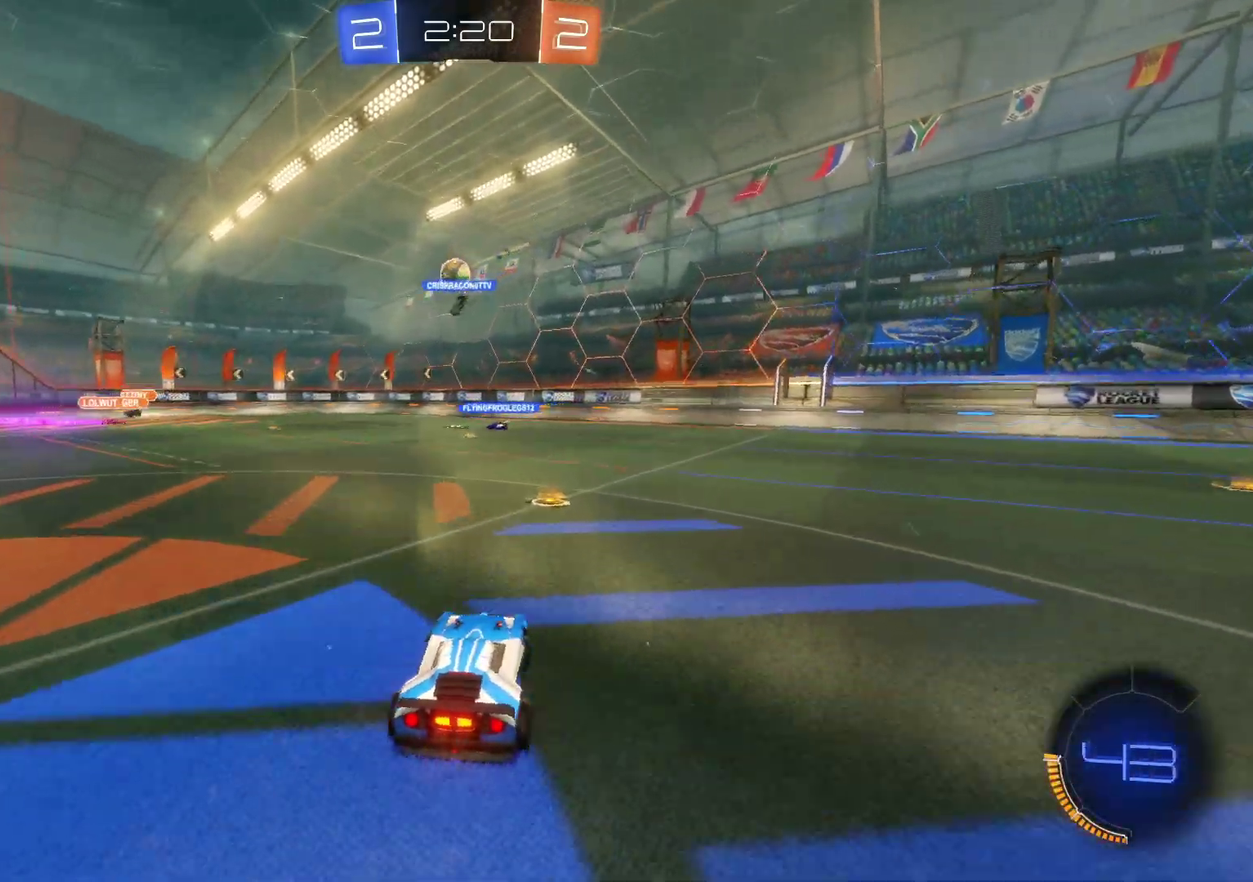
{"buttons": ["R2"], "left_stick": "right", "events": [[50, "R2", "down"], [233, "CROSS", "down"], [367, "CROSS", "up"]]}
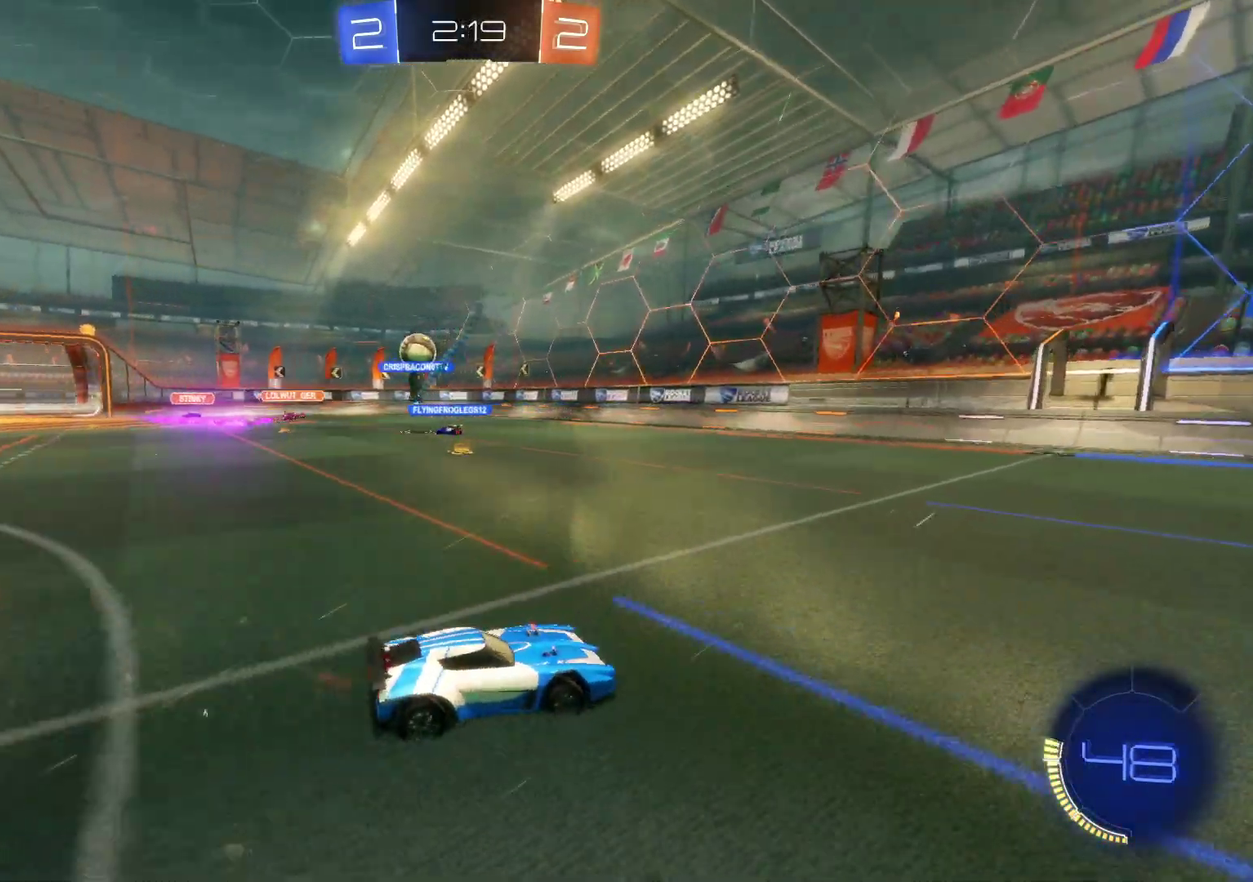
{"buttons": ["R2"], "left_stick": "center", "events": [[417, "left_stick", "center"]]}
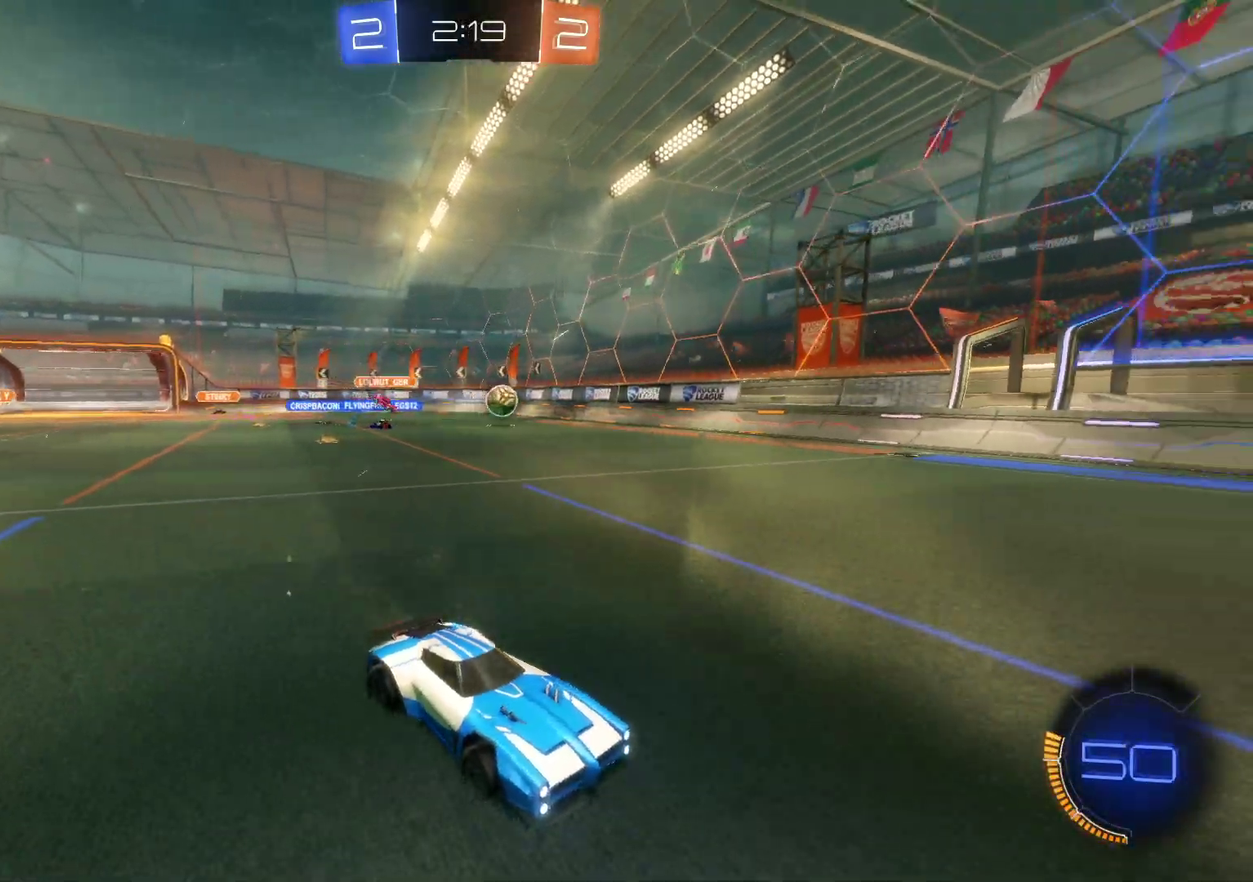
{"buttons": ["R2"], "left_stick": "center", "events": [[150, "left_stick", "left"], [167, "CIRCLE", "down"], [350, "CIRCLE", "up"], [367, "left_stick", "center"]]}
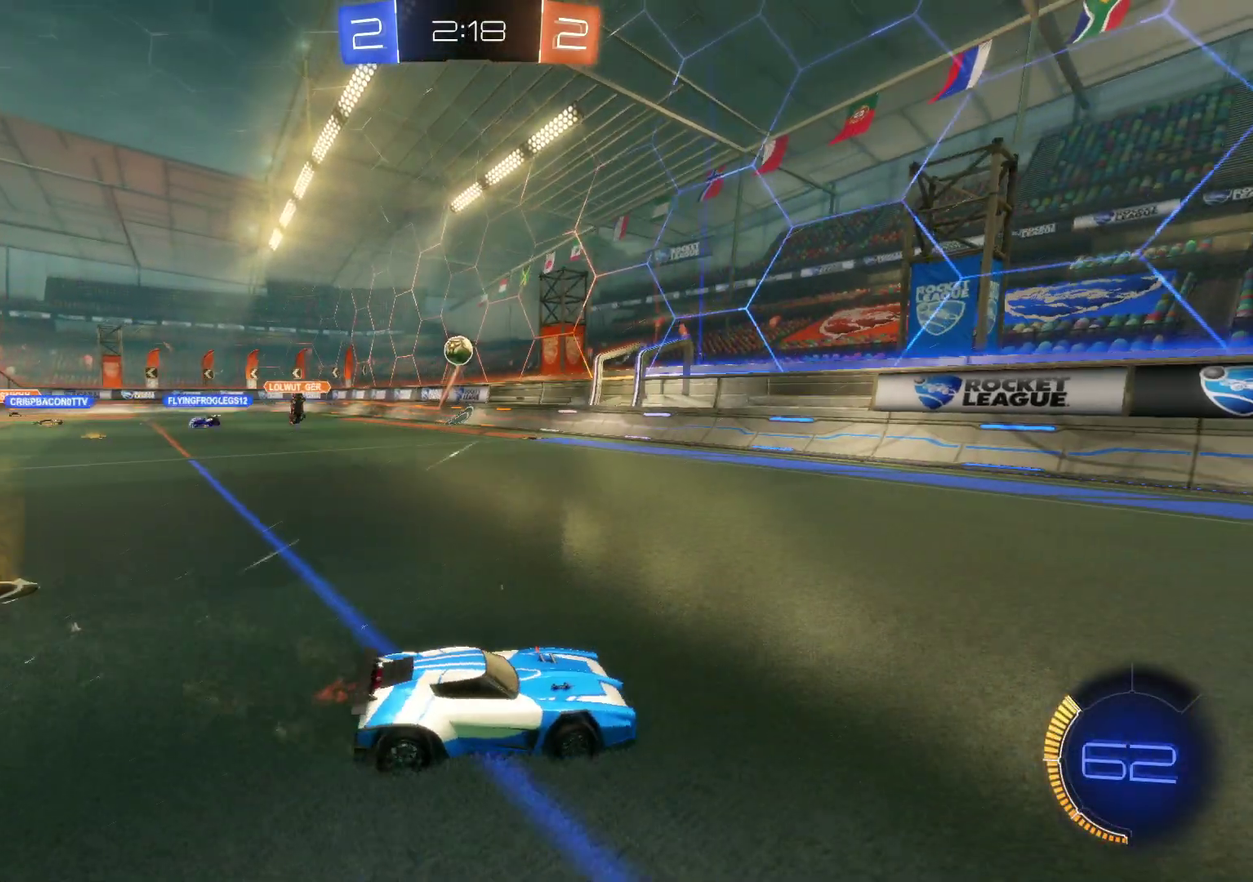
{"buttons": ["CROSS", "R2"], "left_stick": "center", "events": [[50, "CROSS", "down"]]}
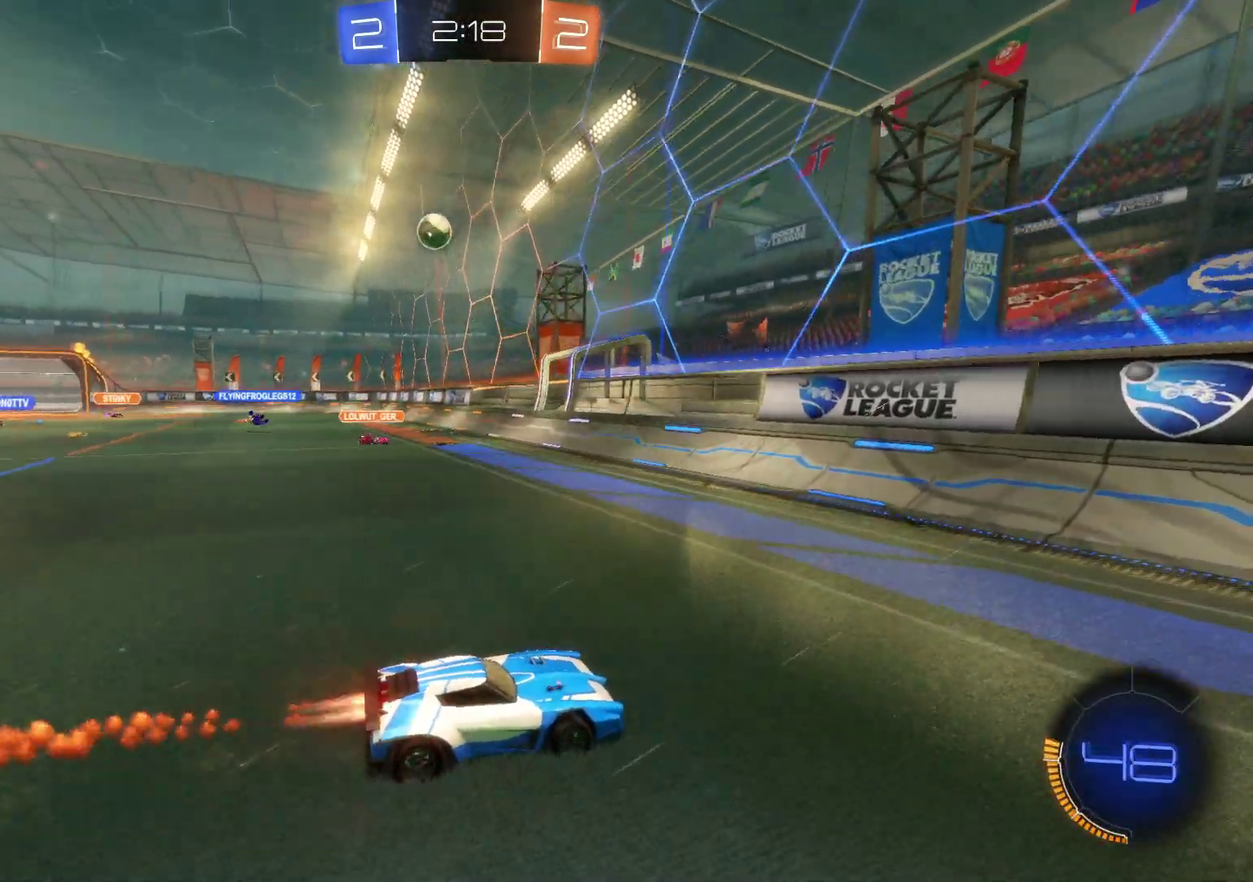
{"buttons": ["R2"], "left_stick": "left", "events": [[167, "CROSS", "up"], [450, "left_stick", "left"]]}
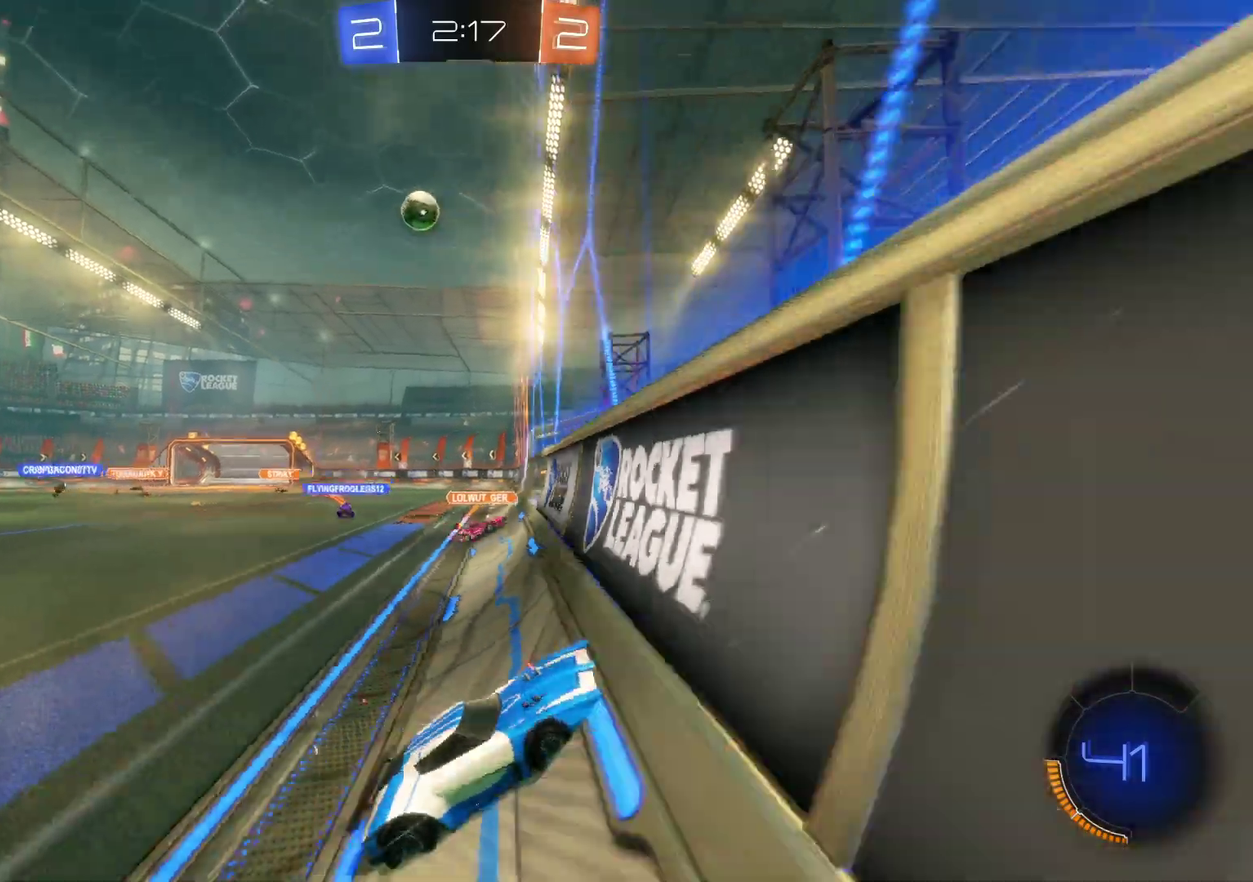
{"buttons": ["CROSS", "SQUARE", "R2"], "left_stick": "down", "events": [[350, "SQUARE", "down"], [350, "left_stick", "down-left"], [467, "left_stick", "down"], [500, "CROSS", "down"]]}
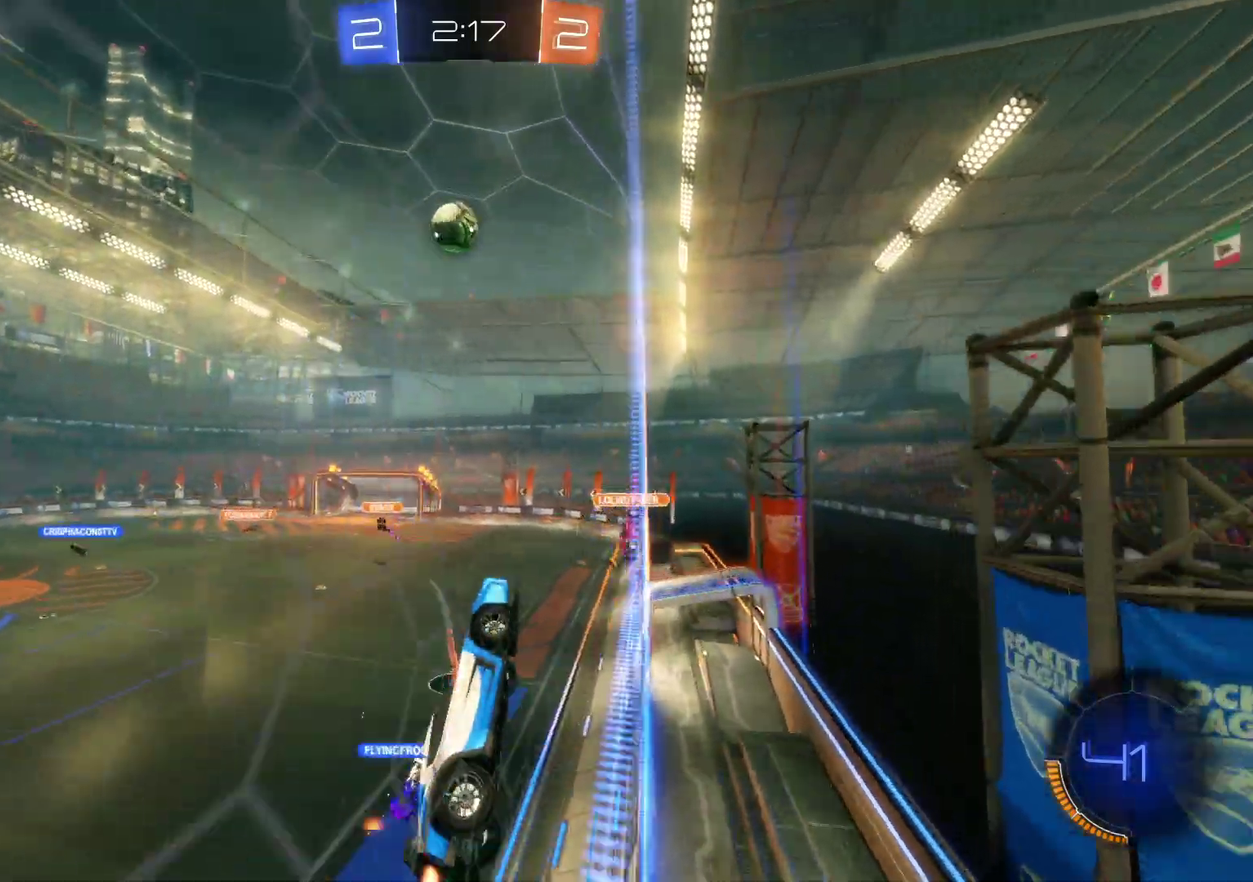
{"buttons": ["CROSS", "R2"], "left_stick": "left"}
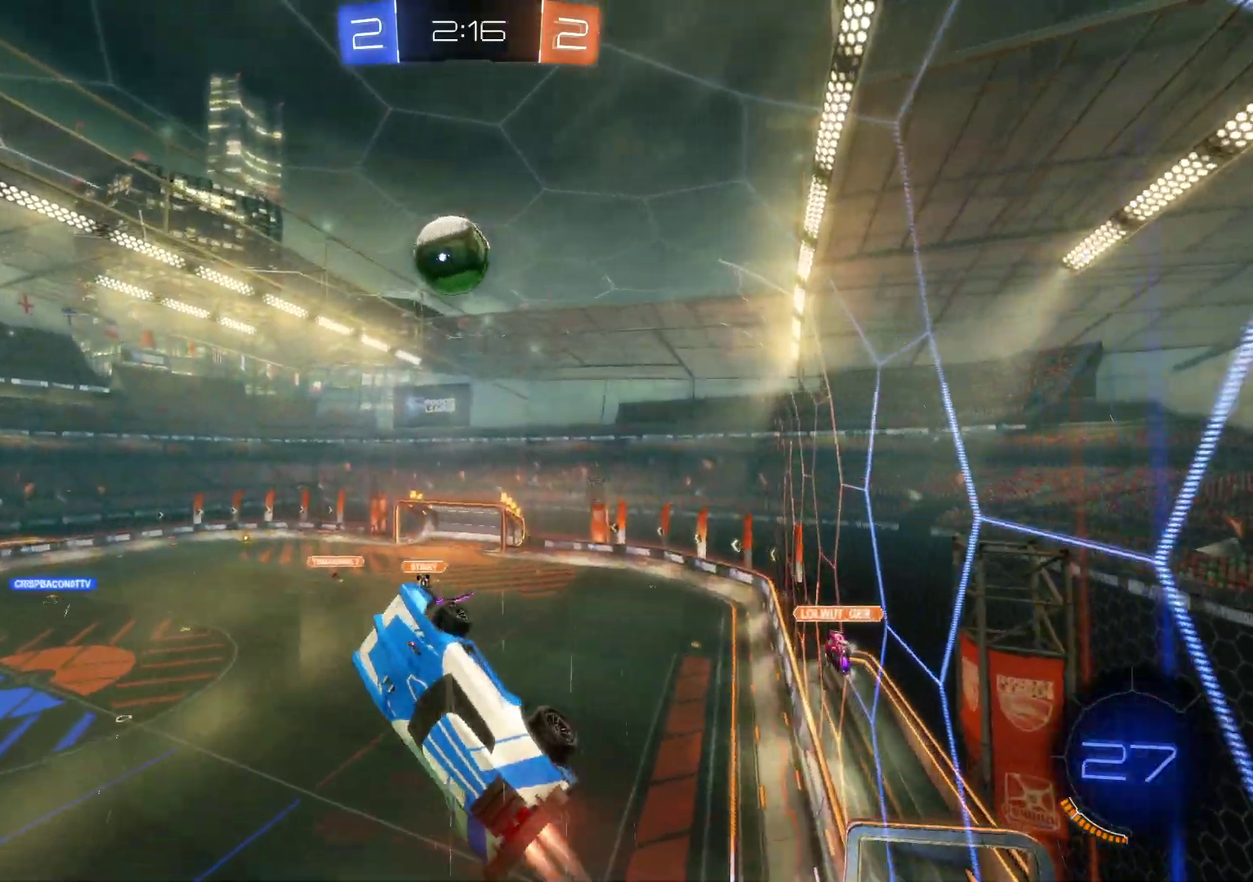
{"buttons": ["CROSS", "SQUARE", "R2"], "left_stick": "up"}
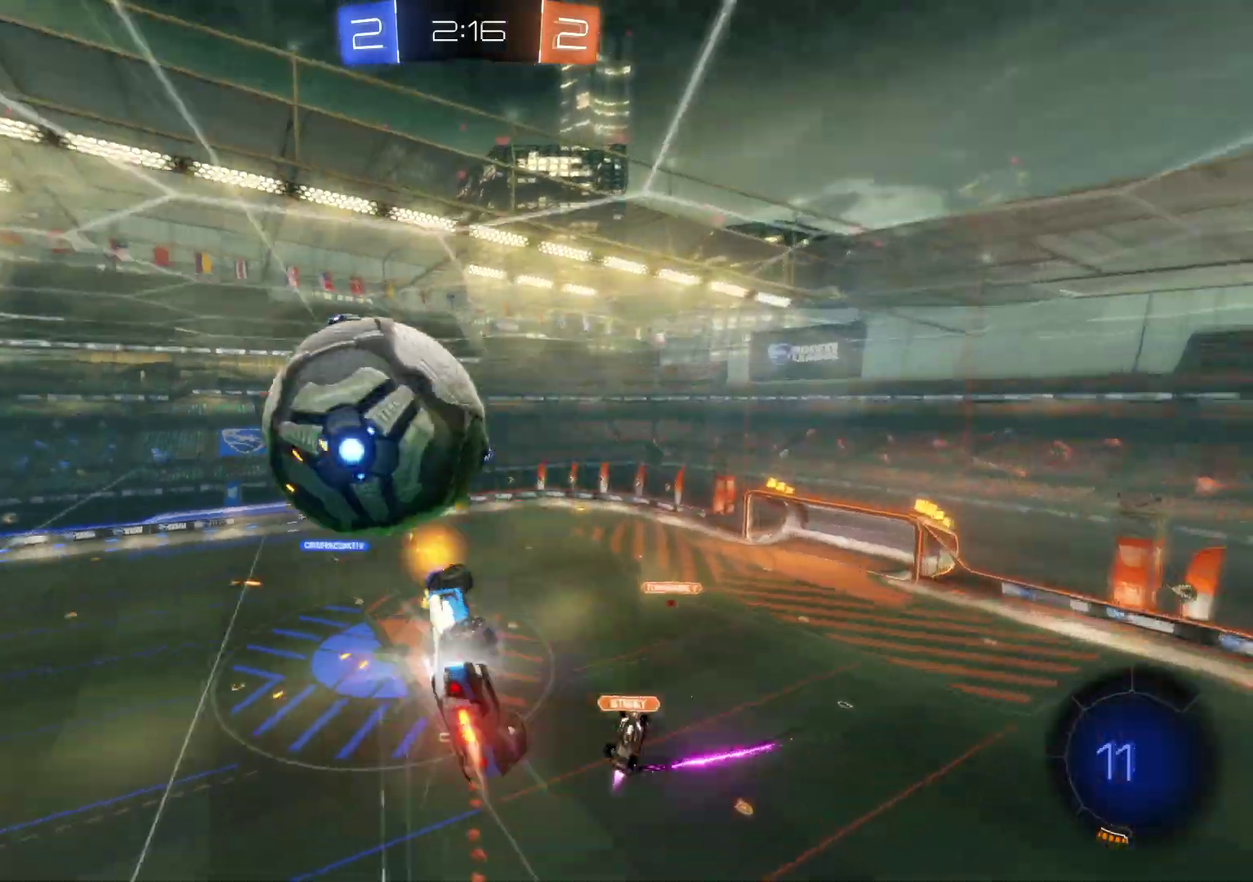
{"buttons": ["R2"], "left_stick": "up", "events": [[150, "CROSS", "up"], [150, "SQUARE", "up"]]}